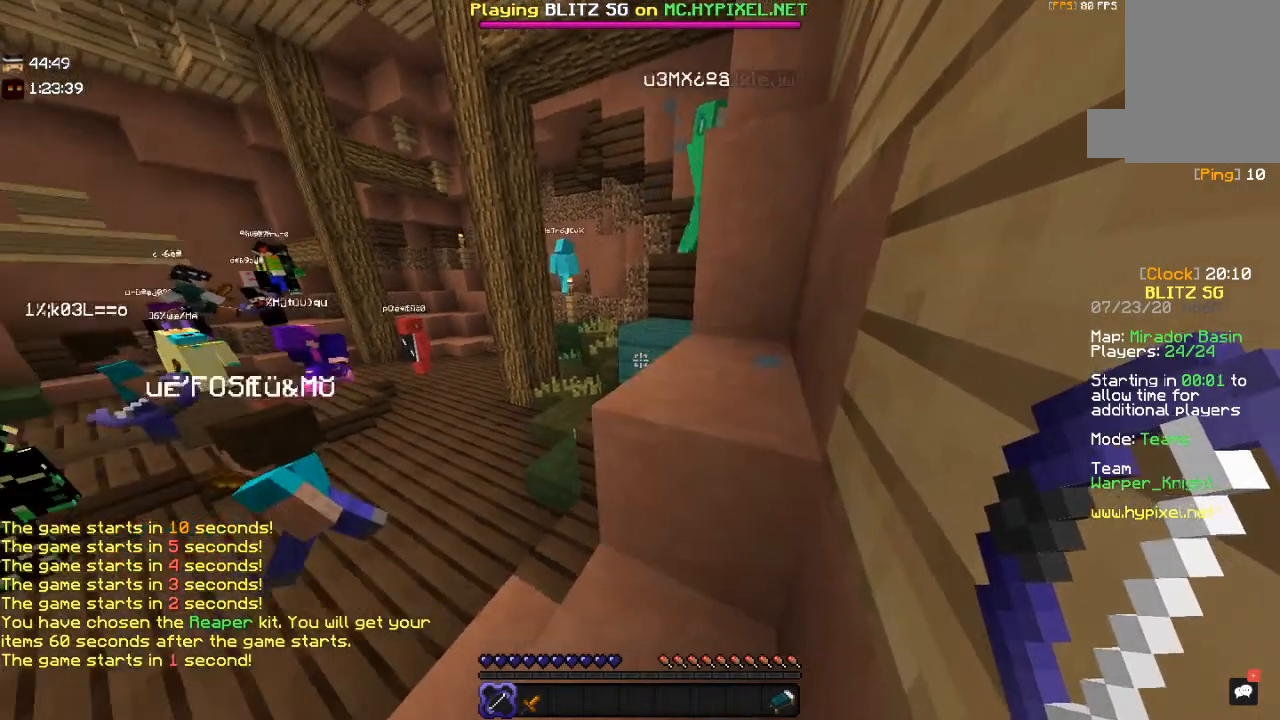
Gameplay with keyboard and mouse; each line is a JSON object with the keys and mouse buttons held at the frame after it. "events" lists presses ("down") and releases ("up") of "a", "d", "s", "space", "w", "mouse_left" and "mouse_right" between this image and that frame as [ms after this image, input, new state], when the widget could be followed in between. "mouse_left", "mouse_right" = the "left", "right" buttons of the "mouse" list. No other keys are recorded. Fast repeated clicks can show as one long hold. Mouse movement is not recorded.
{"keys": ["a", "w"], "mouse": [], "events": [[67, "w", "down"], [367, "a", "down"]]}
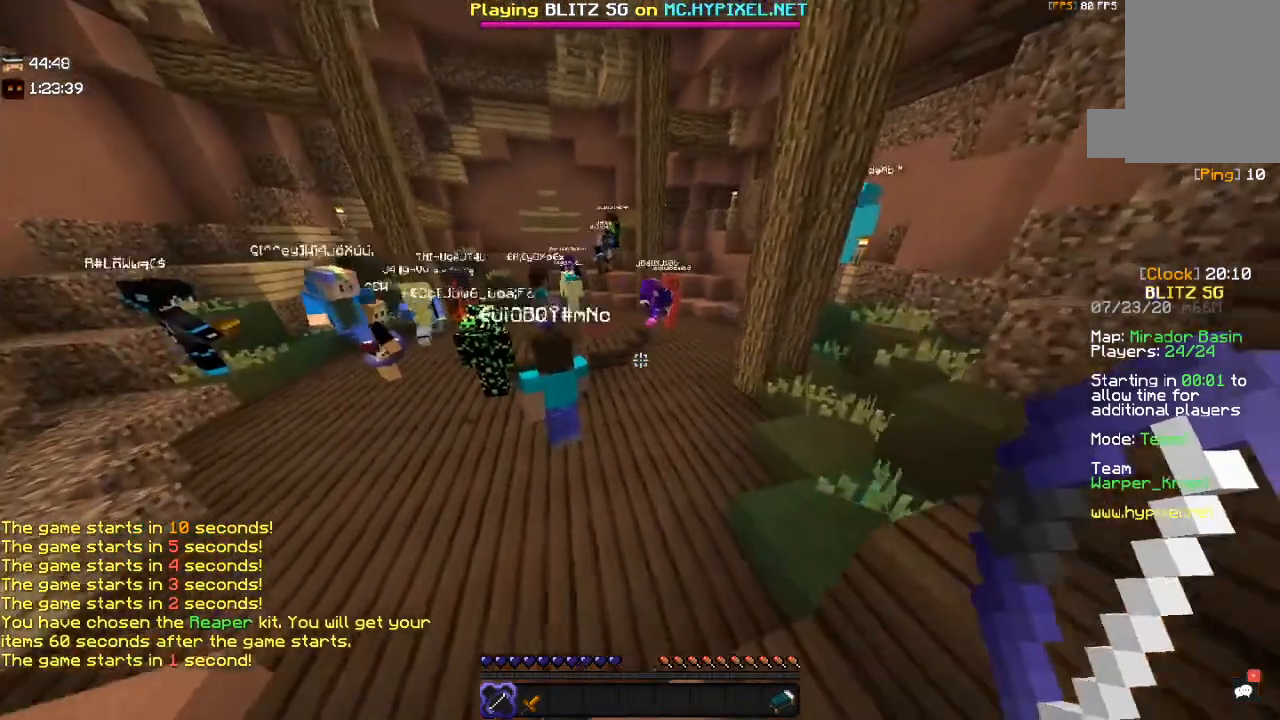
{"keys": ["a"], "mouse": [], "events": [[450, "w", "up"]]}
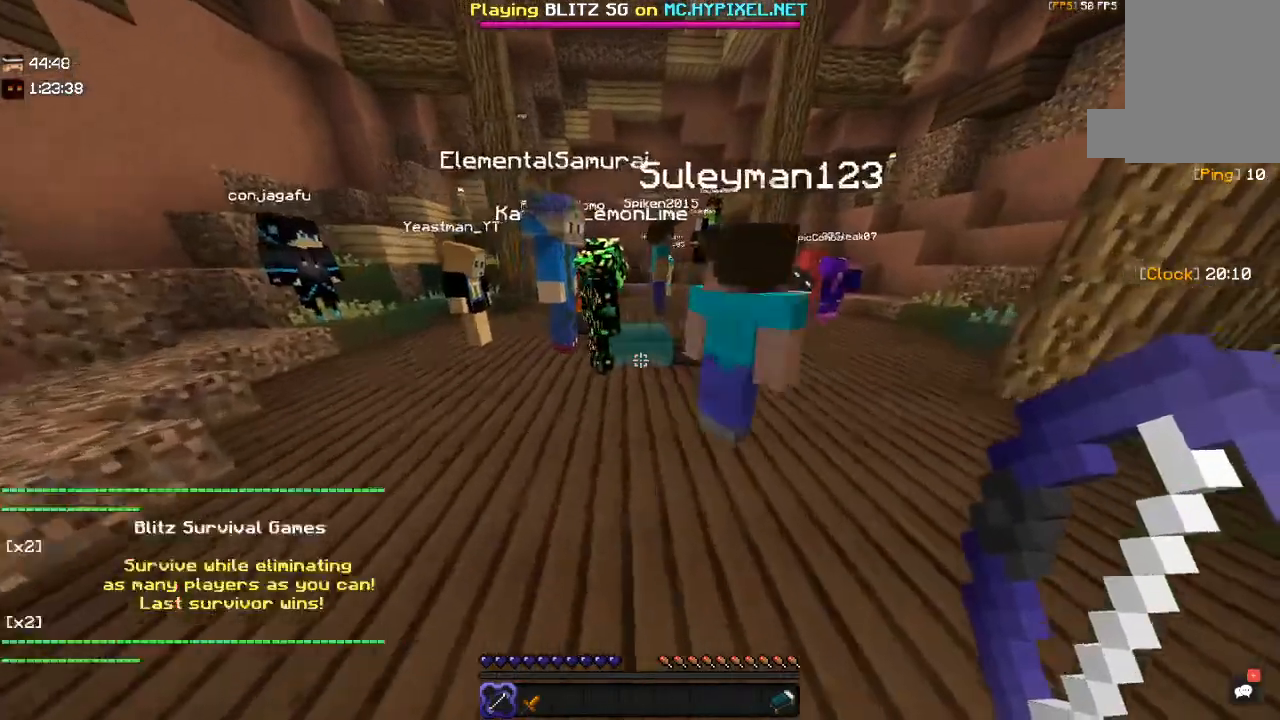
{"keys": [], "mouse": [], "events": [[17, "s", "down"], [234, "a", "up"], [484, "s", "up"]]}
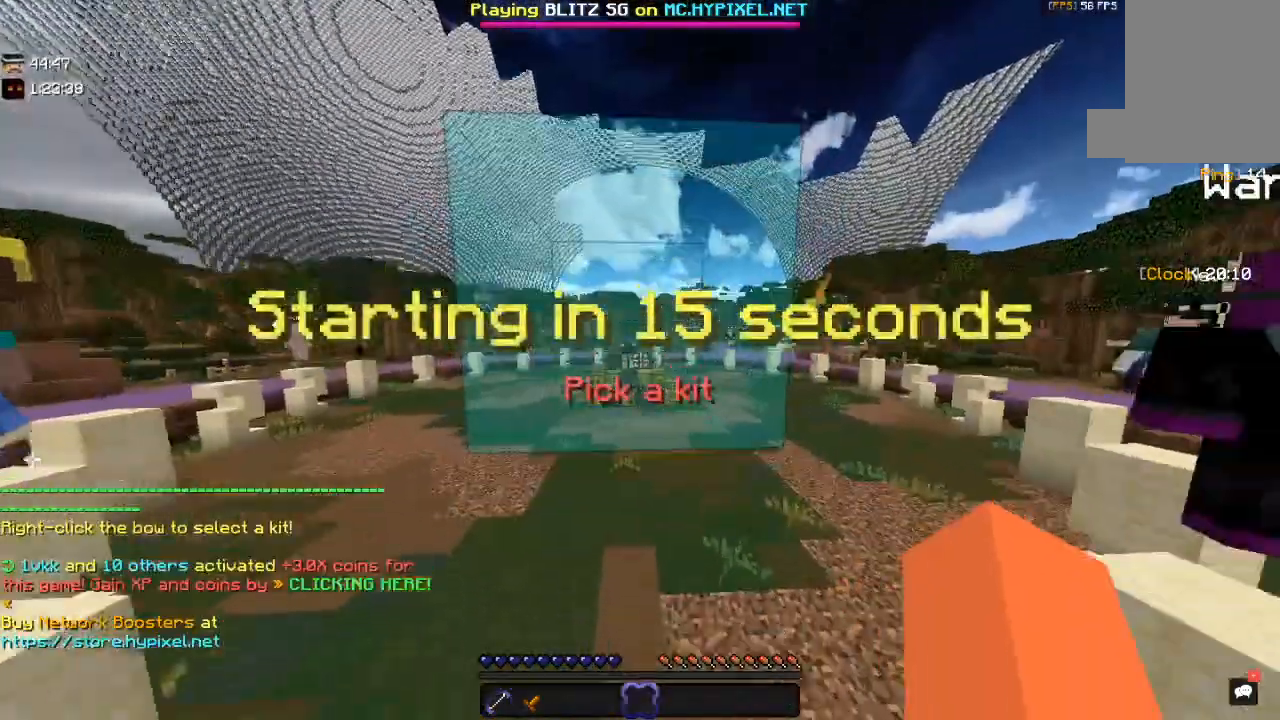
{"keys": ["d", "w"], "mouse": [], "events": [[384, "d", "down"], [434, "w", "down"]]}
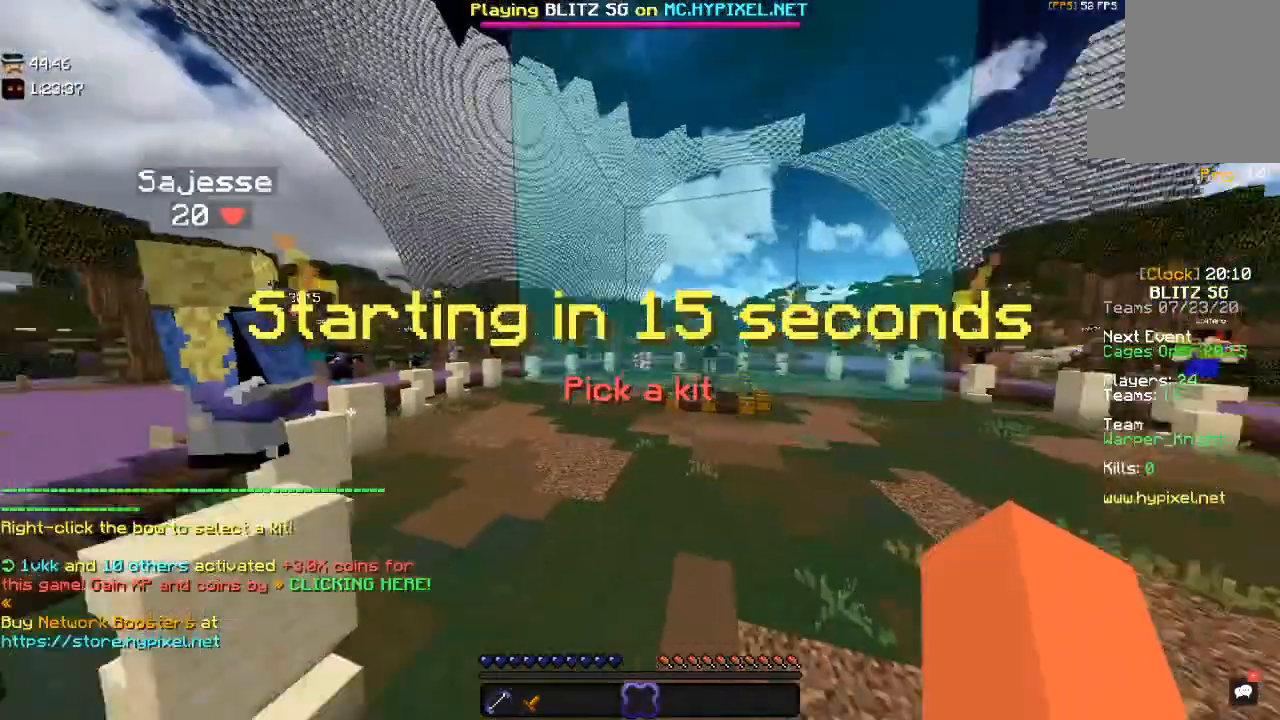
{"keys": ["a"], "mouse": [], "events": [[84, "d", "up"], [217, "a", "down"], [384, "w", "up"]]}
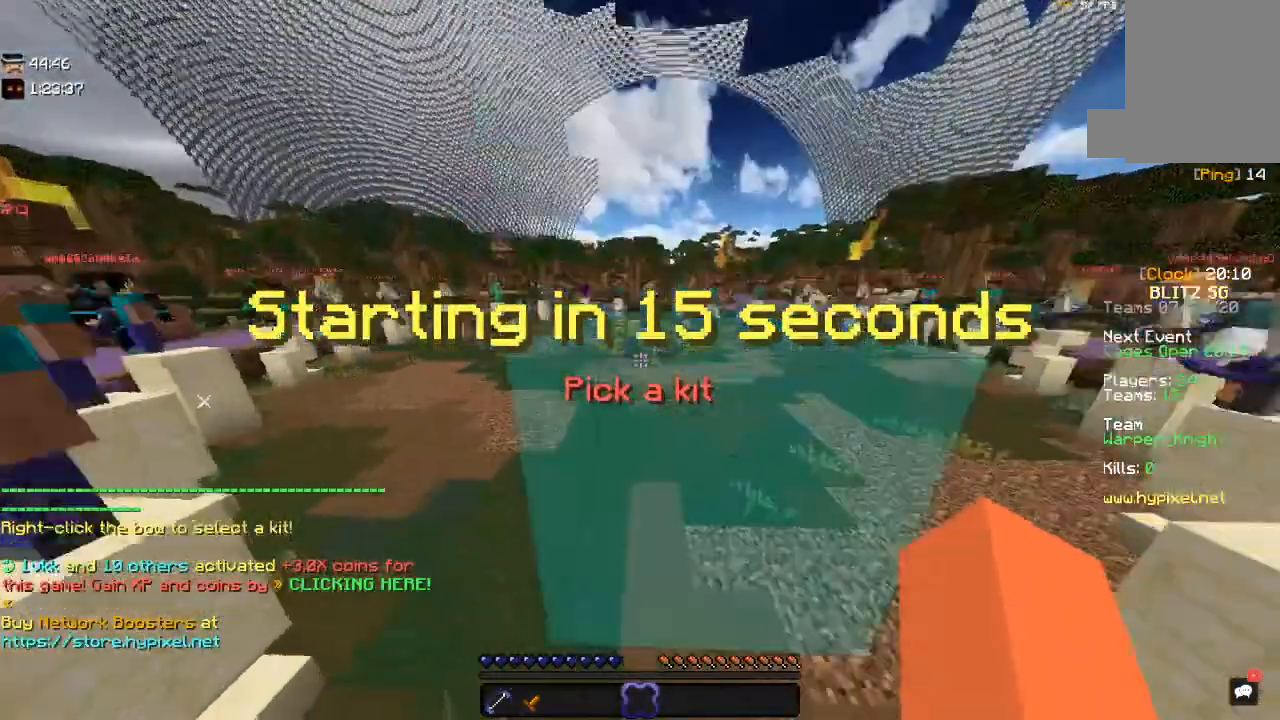
{"keys": ["a", "w"], "mouse": [], "events": [[34, "s", "down"], [84, "a", "up"], [150, "d", "down"], [250, "s", "up"], [417, "w", "down"], [467, "a", "down"], [467, "d", "up"]]}
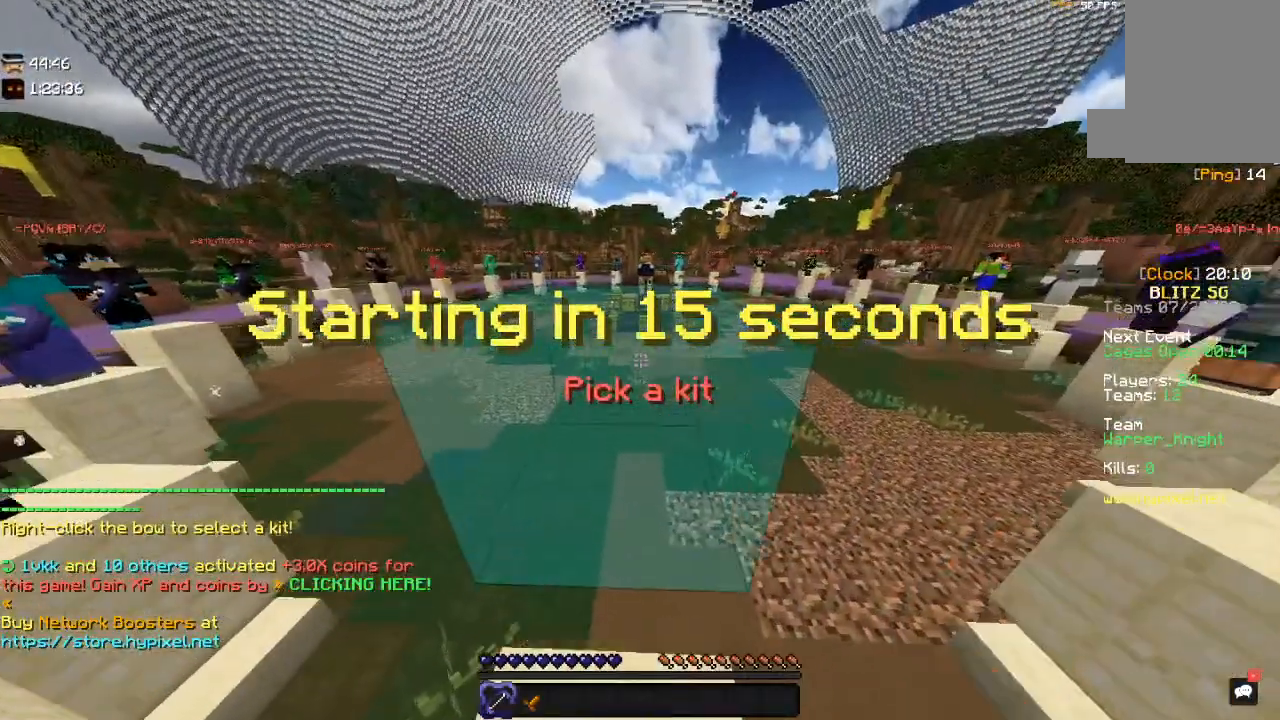
{"keys": [], "mouse": [], "events": [[184, "w", "up"], [217, "mouse_right", "down"], [267, "a", "up"], [417, "mouse_right", "up"]]}
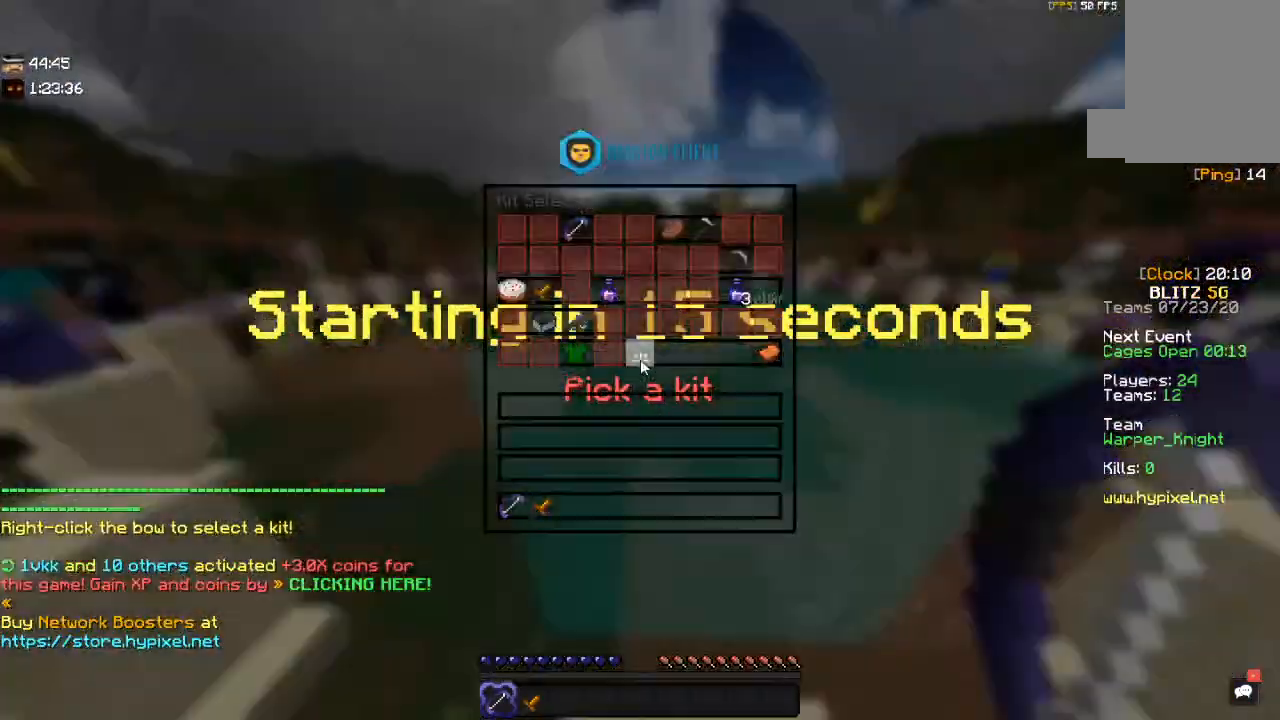
{"keys": [], "mouse": [], "events": []}
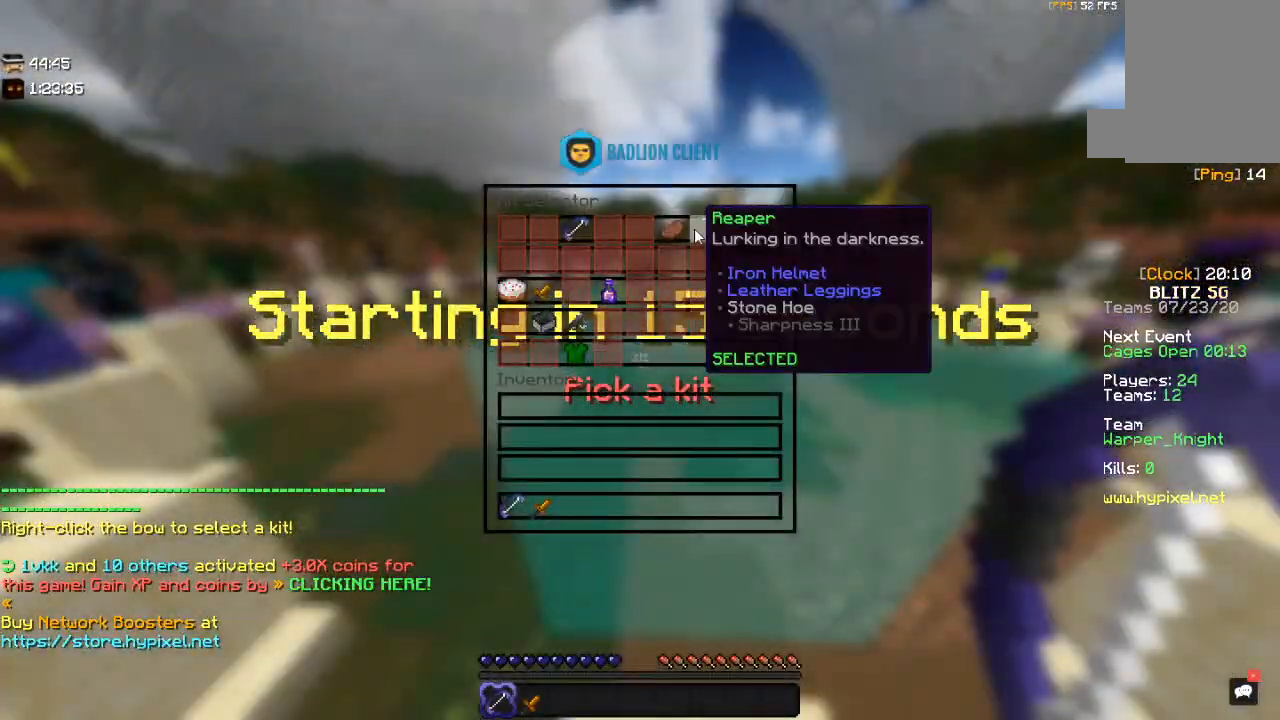
{"keys": [], "mouse": [], "events": []}
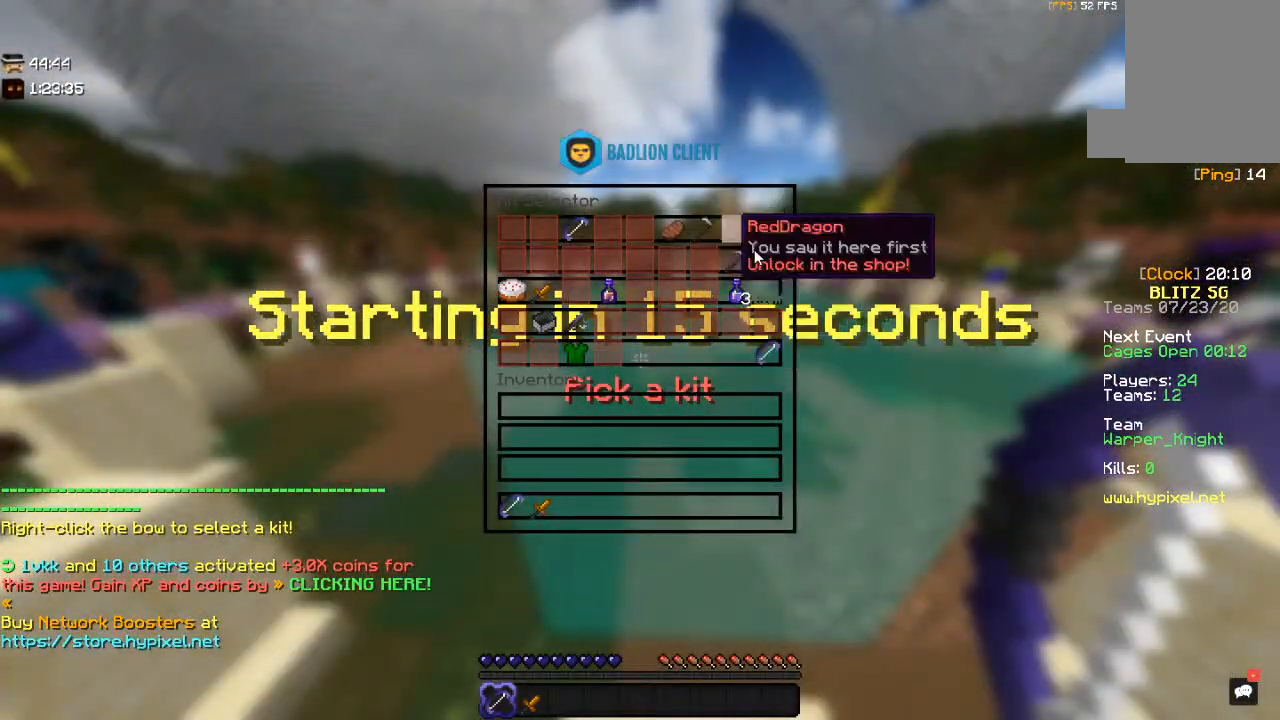
{"keys": [], "mouse": [], "events": []}
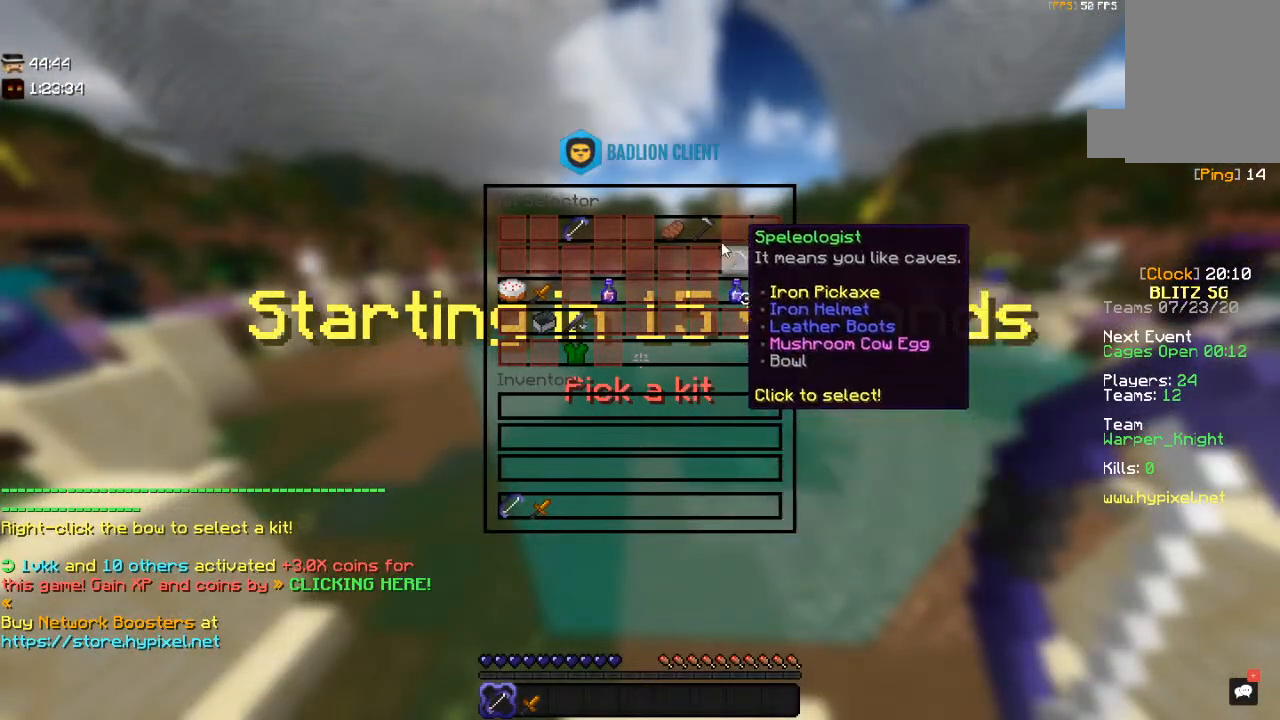
{"keys": [], "mouse": [], "events": []}
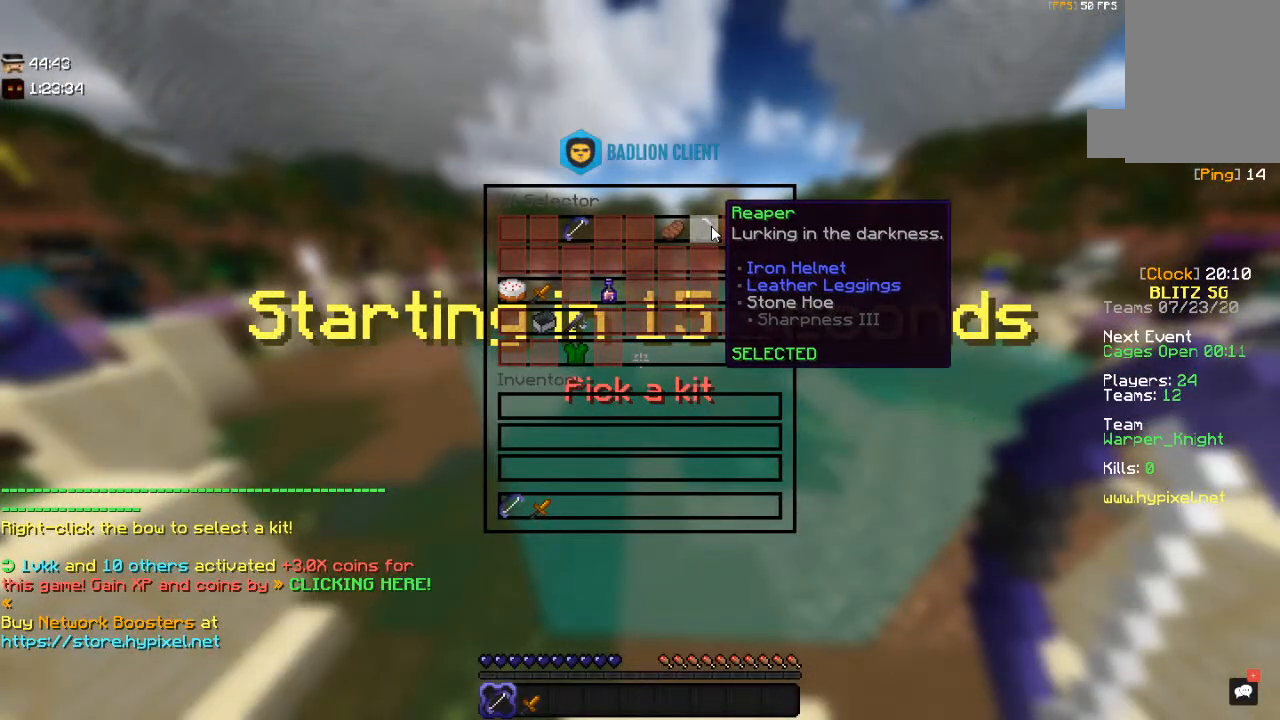
{"keys": [], "mouse": [], "events": []}
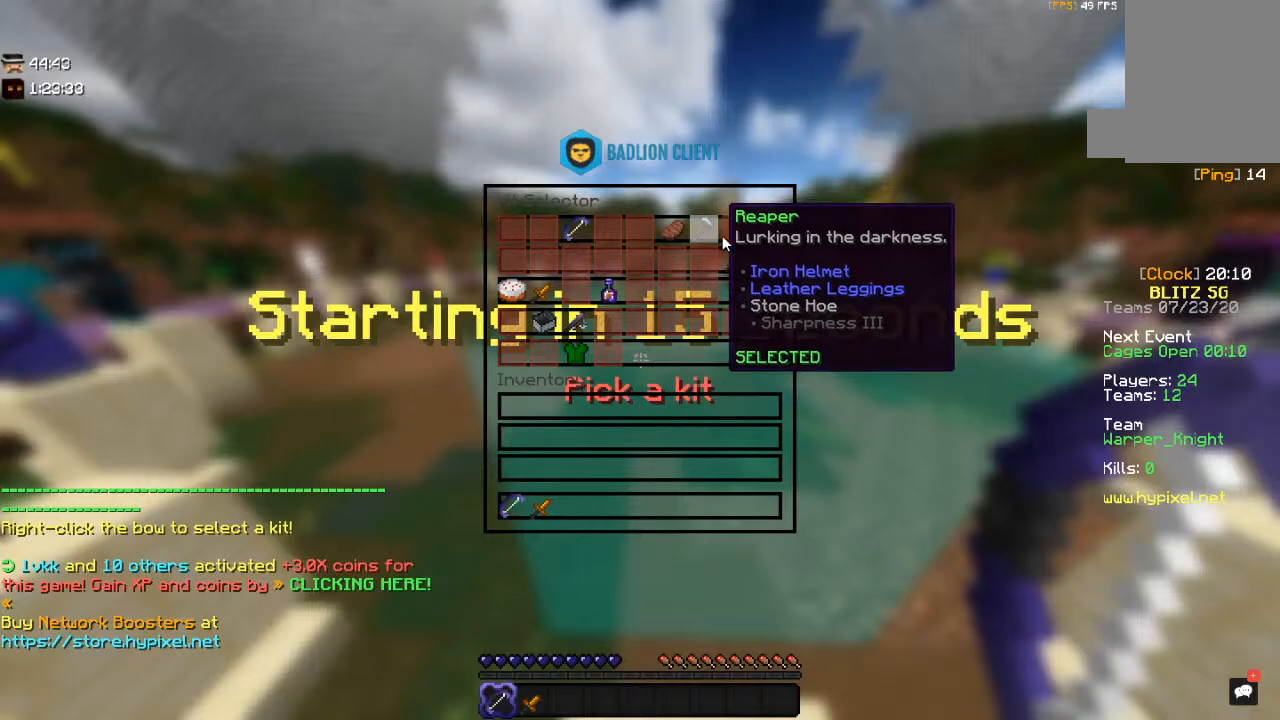
{"keys": ["d"], "mouse": [], "events": [[467, "d", "down"]]}
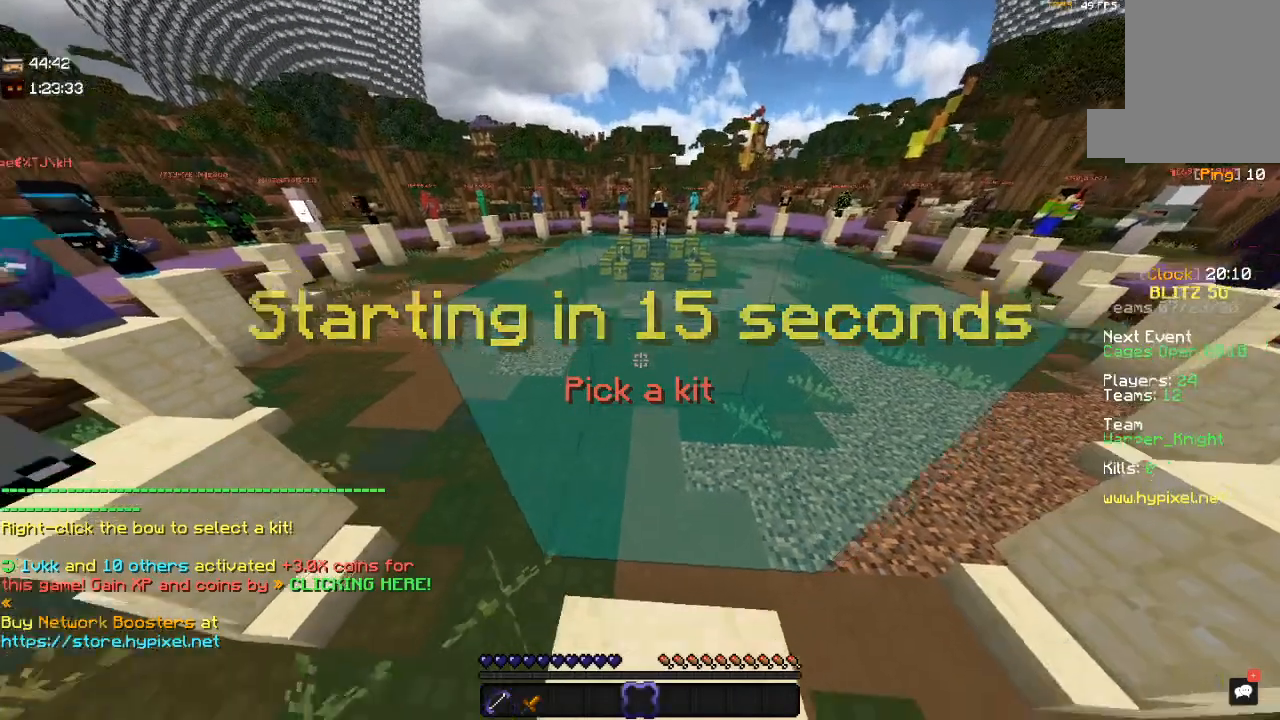
{"keys": ["d"], "mouse": [], "events": [[150, "a", "down"], [167, "d", "up"], [217, "w", "down"], [367, "a", "up"], [417, "d", "down"], [467, "w", "up"]]}
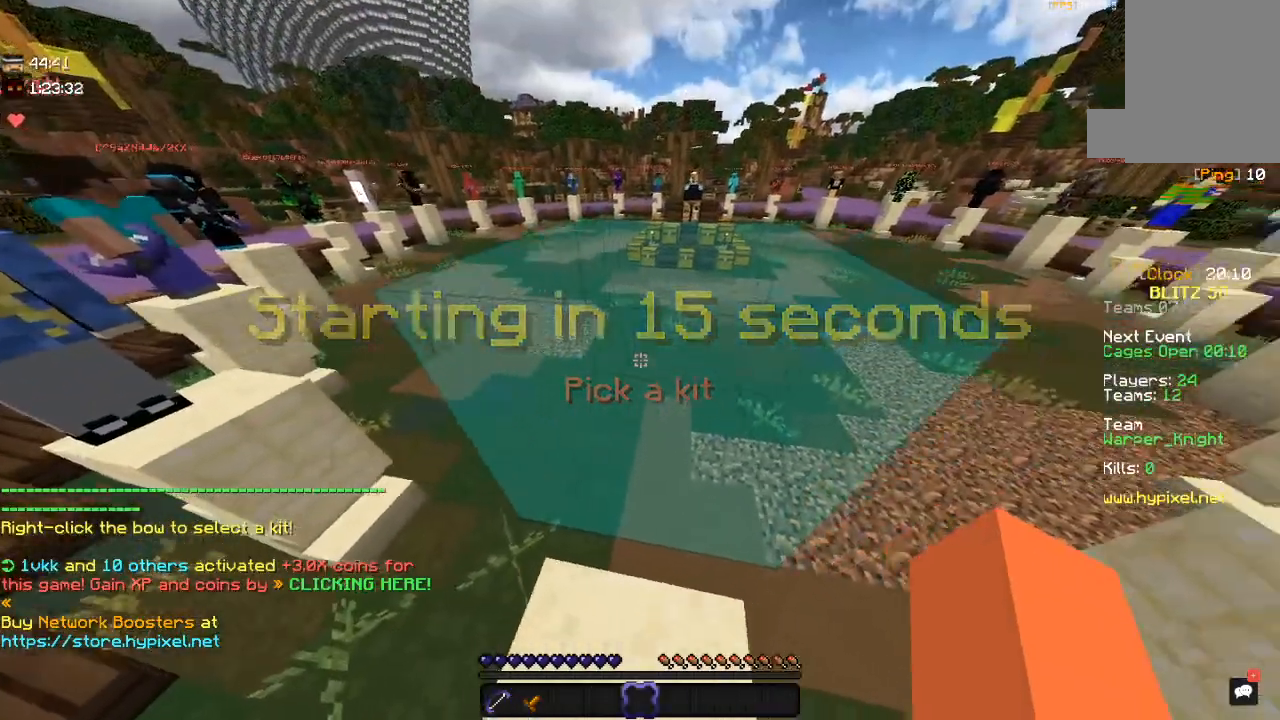
{"keys": ["w"], "mouse": [], "events": [[167, "d", "up"], [167, "w", "down"]]}
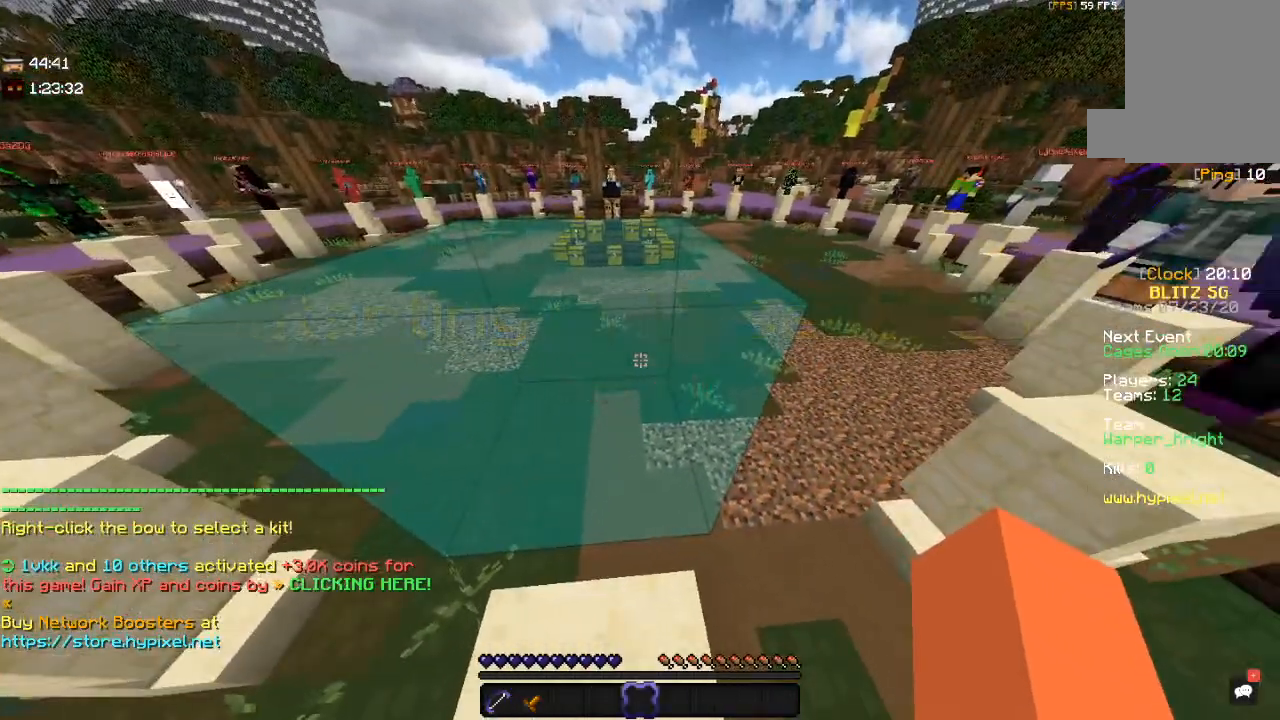
{"keys": [], "mouse": [], "events": [[67, "w", "up"]]}
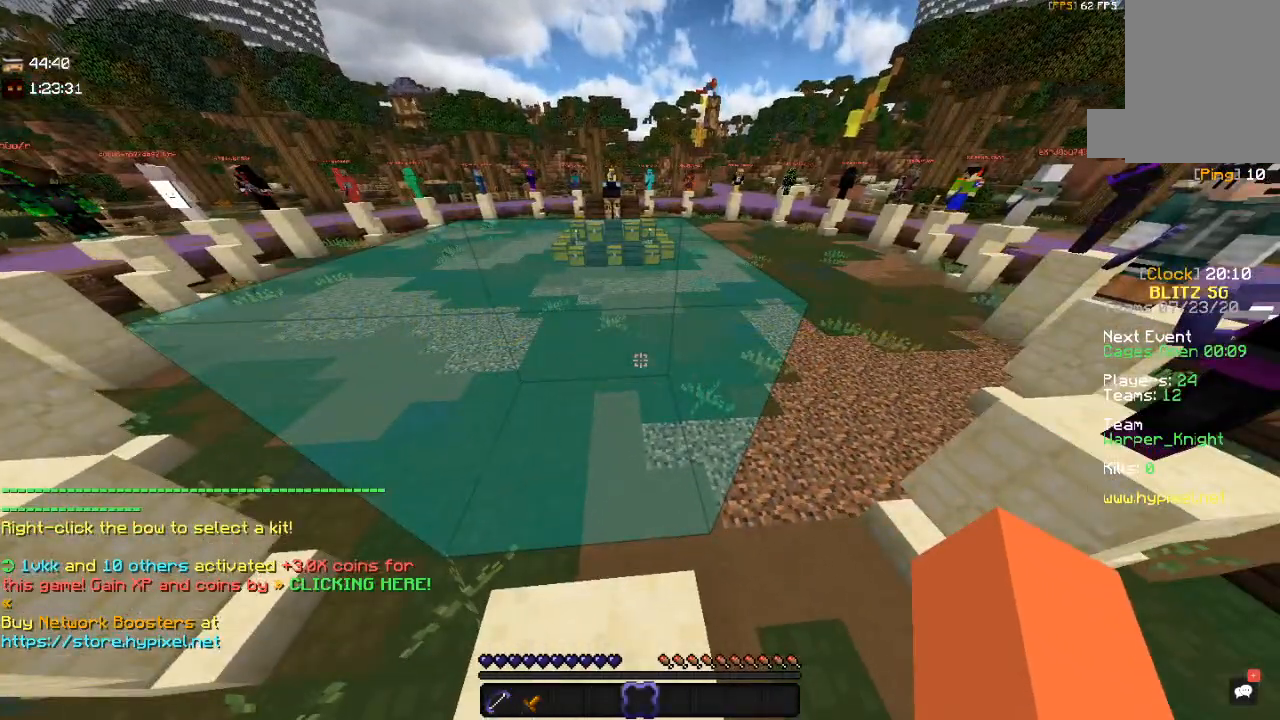
{"keys": ["w"], "mouse": [], "events": [[467, "w", "down"]]}
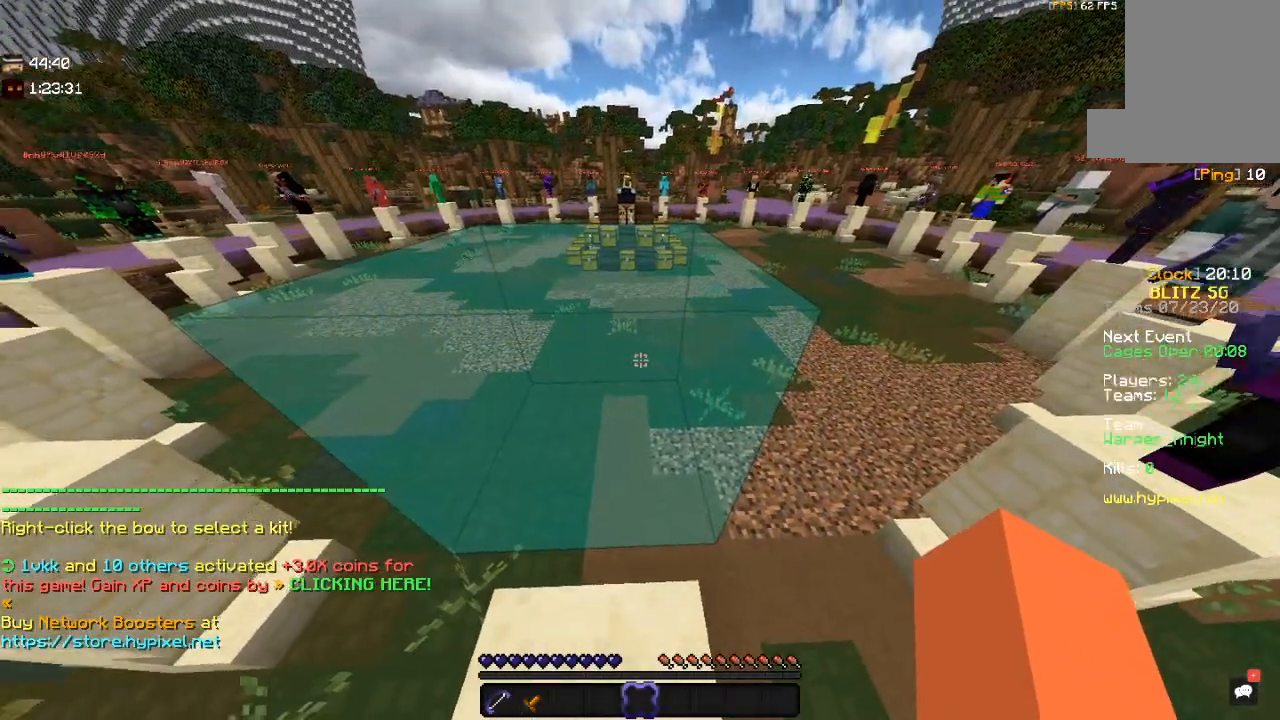
{"keys": ["w"], "mouse": [], "events": [[267, "a", "down"], [450, "a", "up"]]}
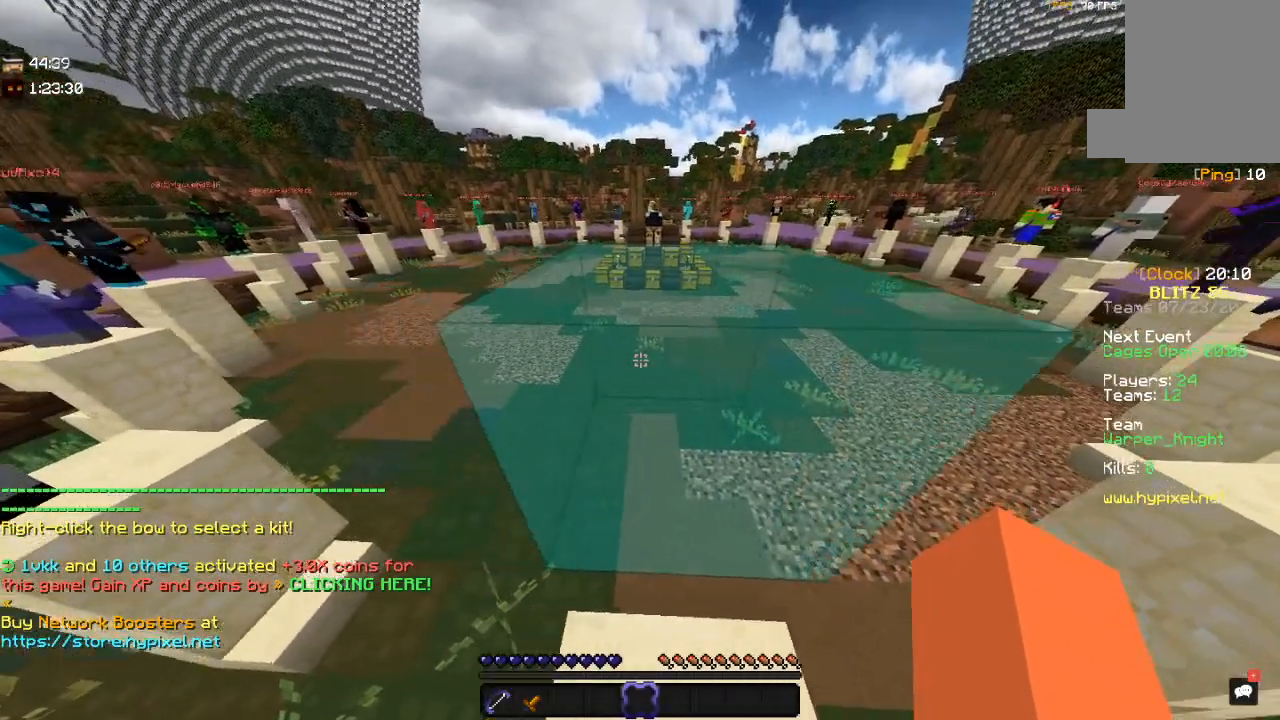
{"keys": ["w"], "mouse": [], "events": [[134, "space", "down"], [267, "space", "up"]]}
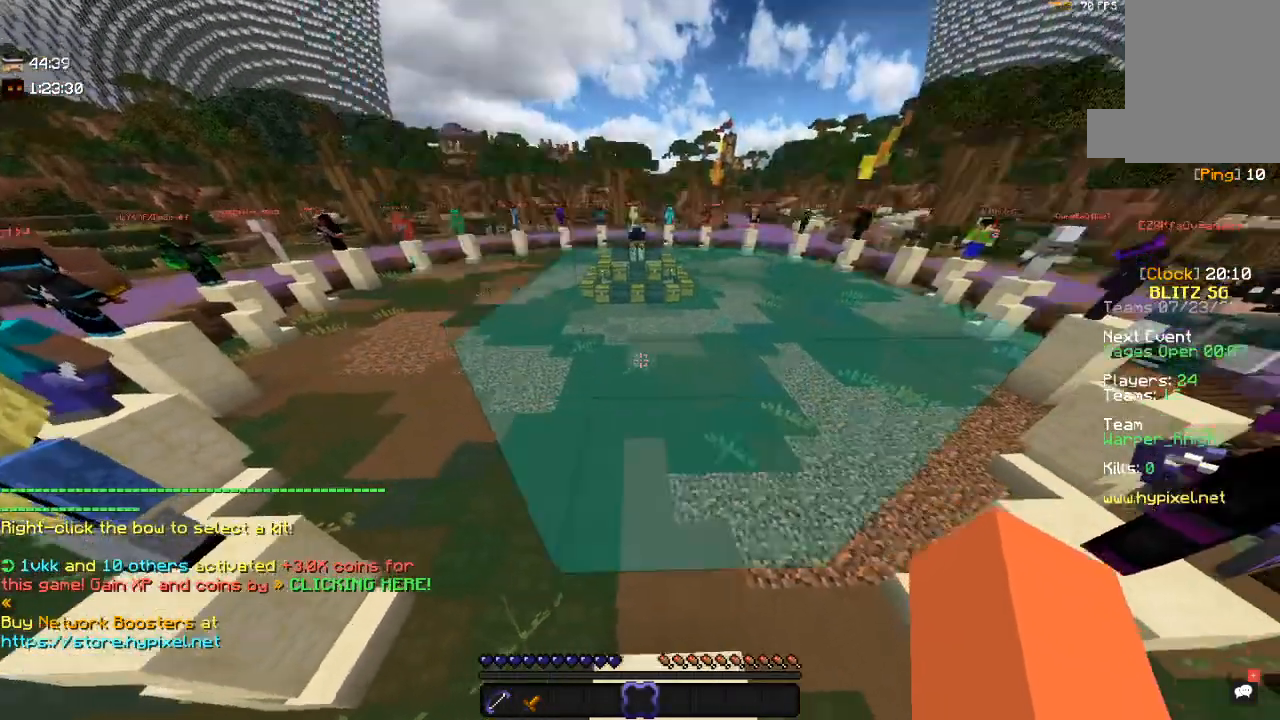
{"keys": ["space", "w"], "mouse": [], "events": [[217, "space", "down"]]}
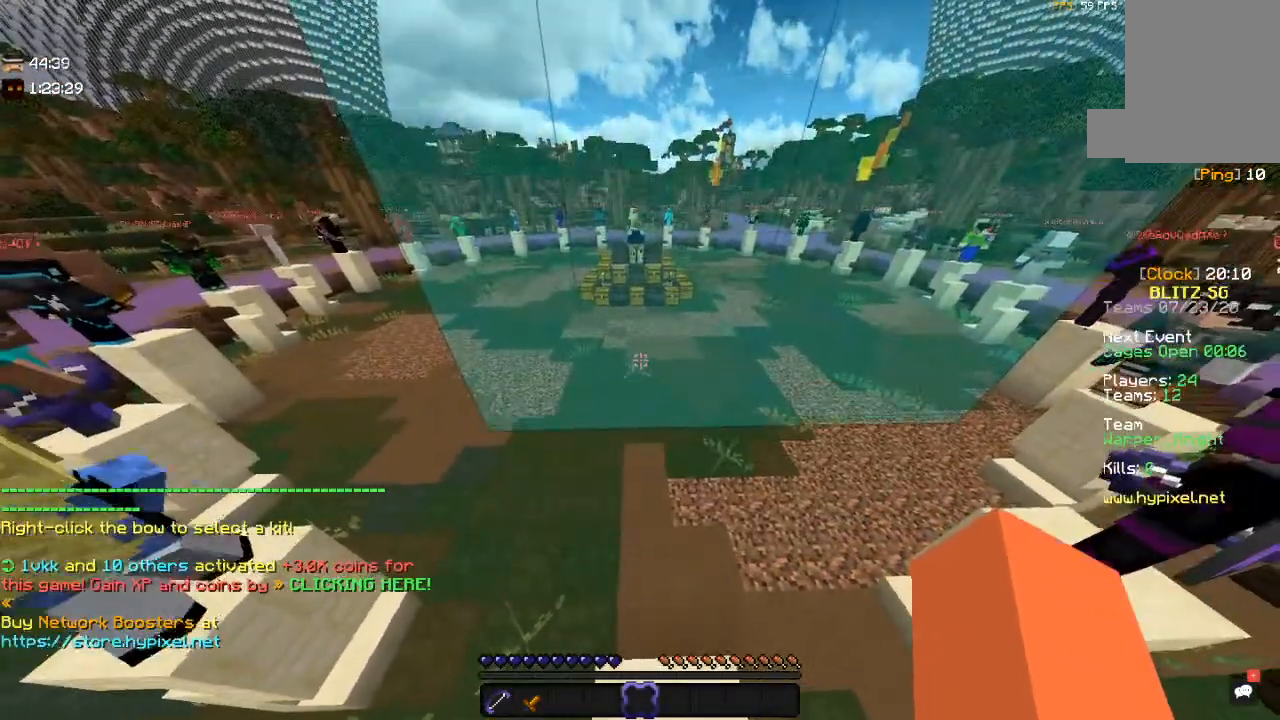
{"keys": ["space", "w"], "mouse": [], "events": [[100, "space", "up"], [367, "space", "down"]]}
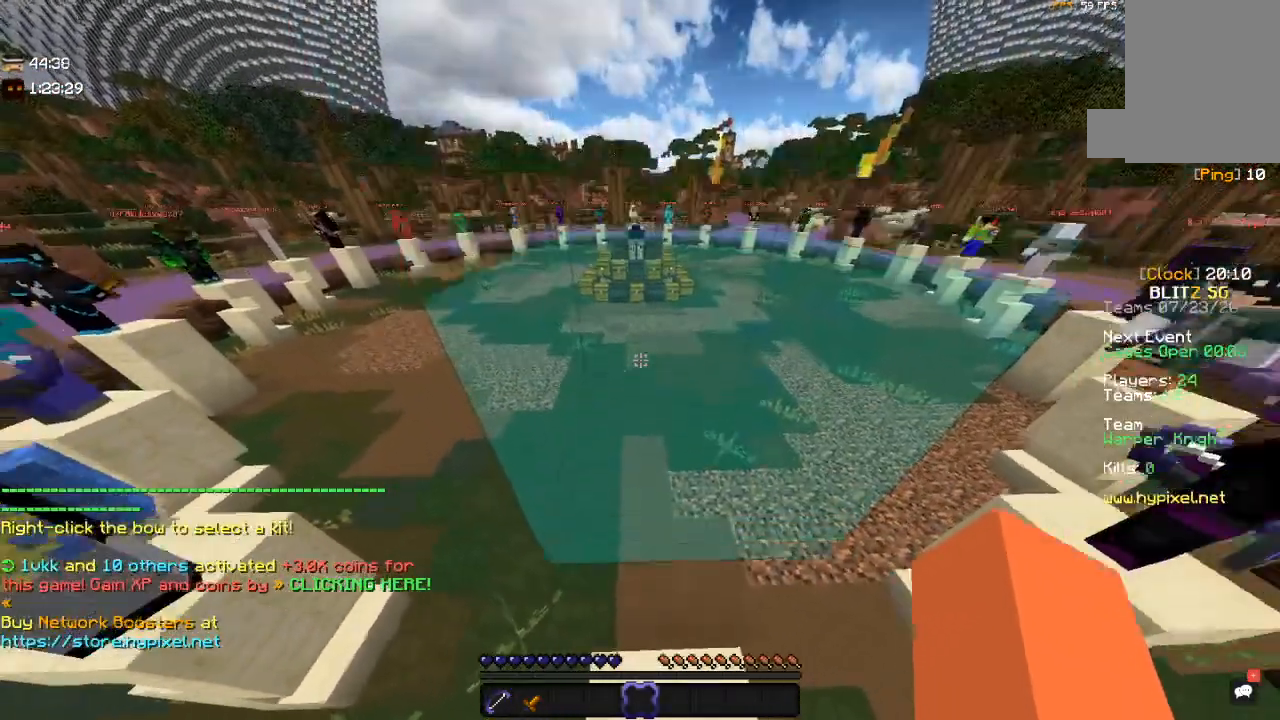
{"keys": ["w"], "mouse": [], "events": [[200, "space", "up"]]}
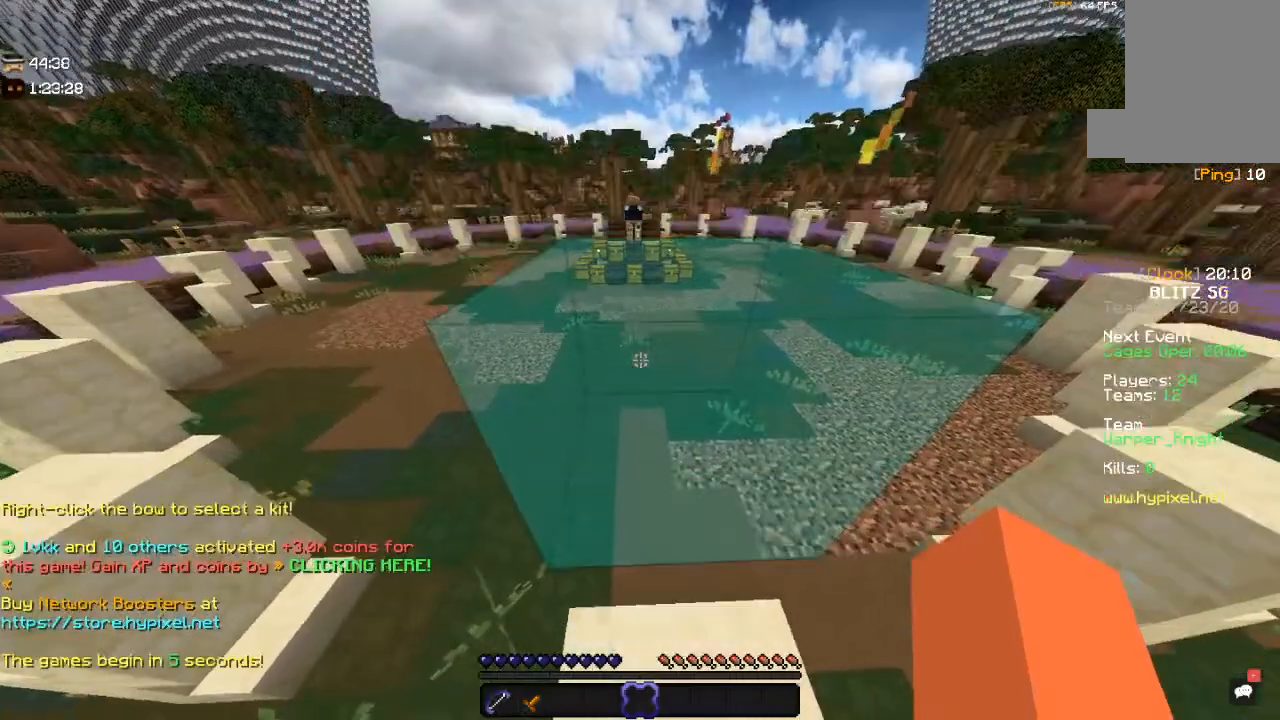
{"keys": ["w"], "mouse": [], "events": [[100, "space", "down"], [367, "space", "up"]]}
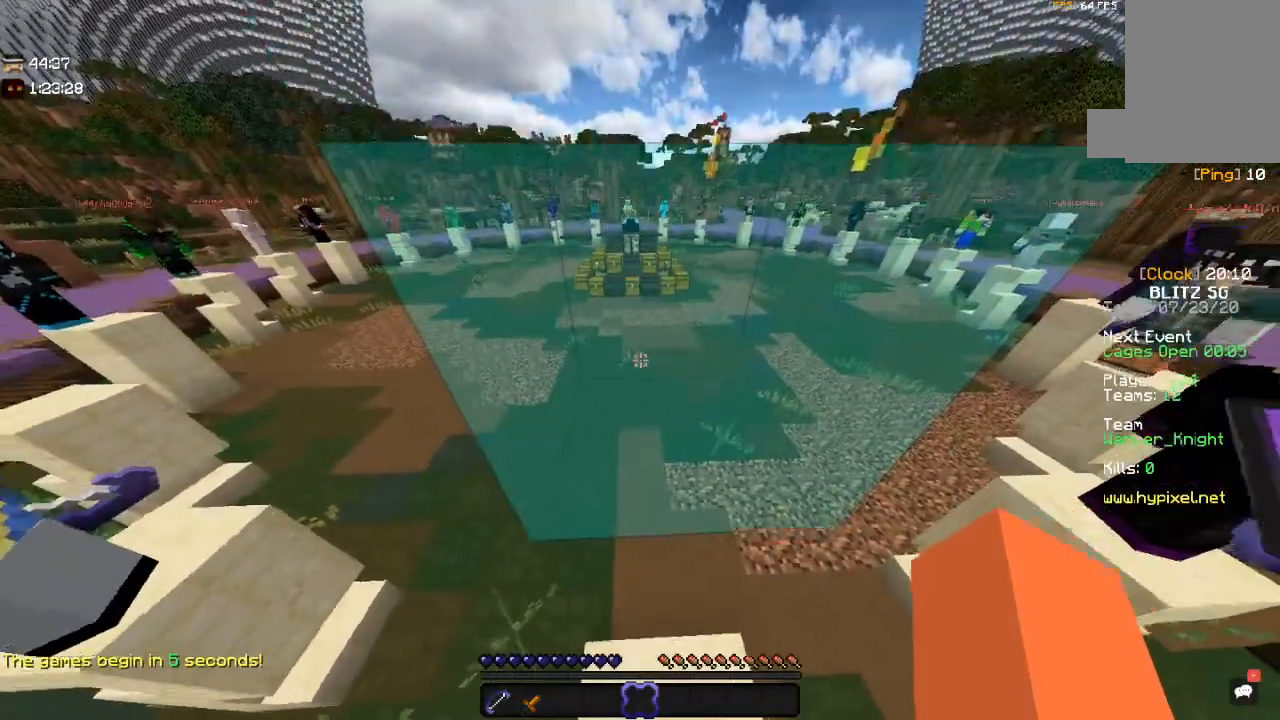
{"keys": ["space", "w"], "mouse": [], "events": [[150, "space", "down"]]}
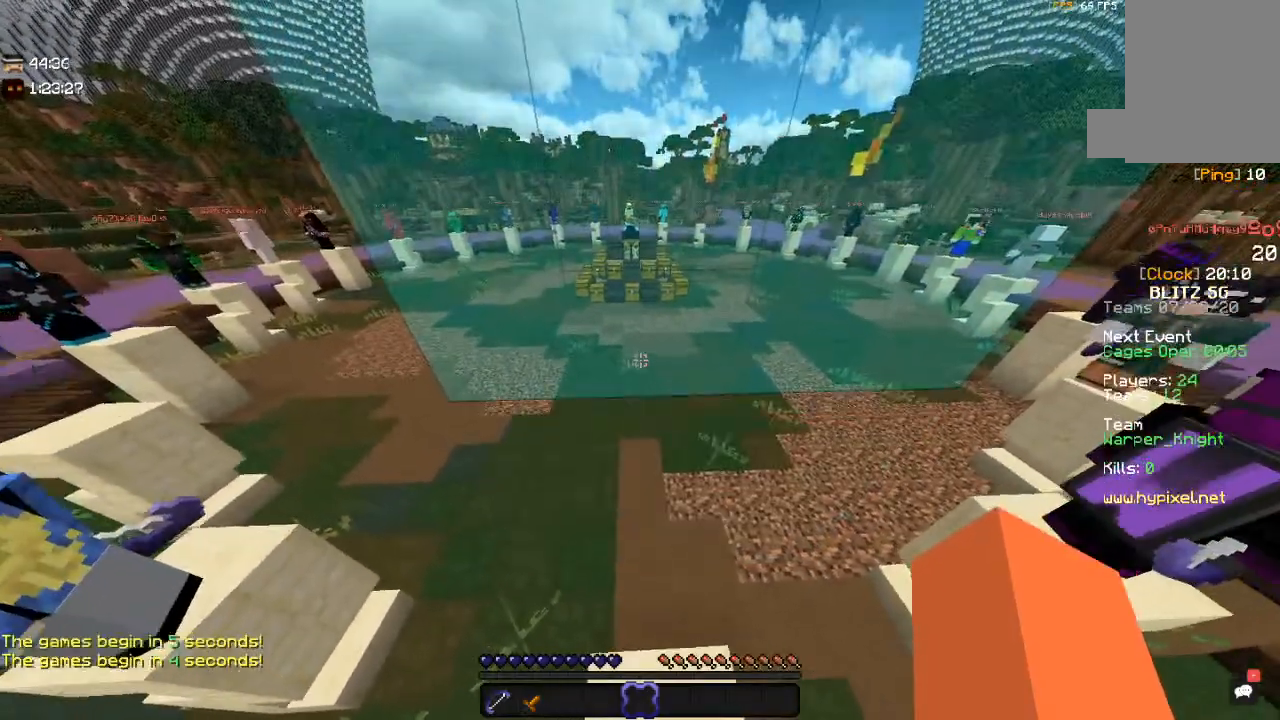
{"keys": ["space", "w"], "mouse": [], "events": [[34, "space", "up"], [117, "space", "down"]]}
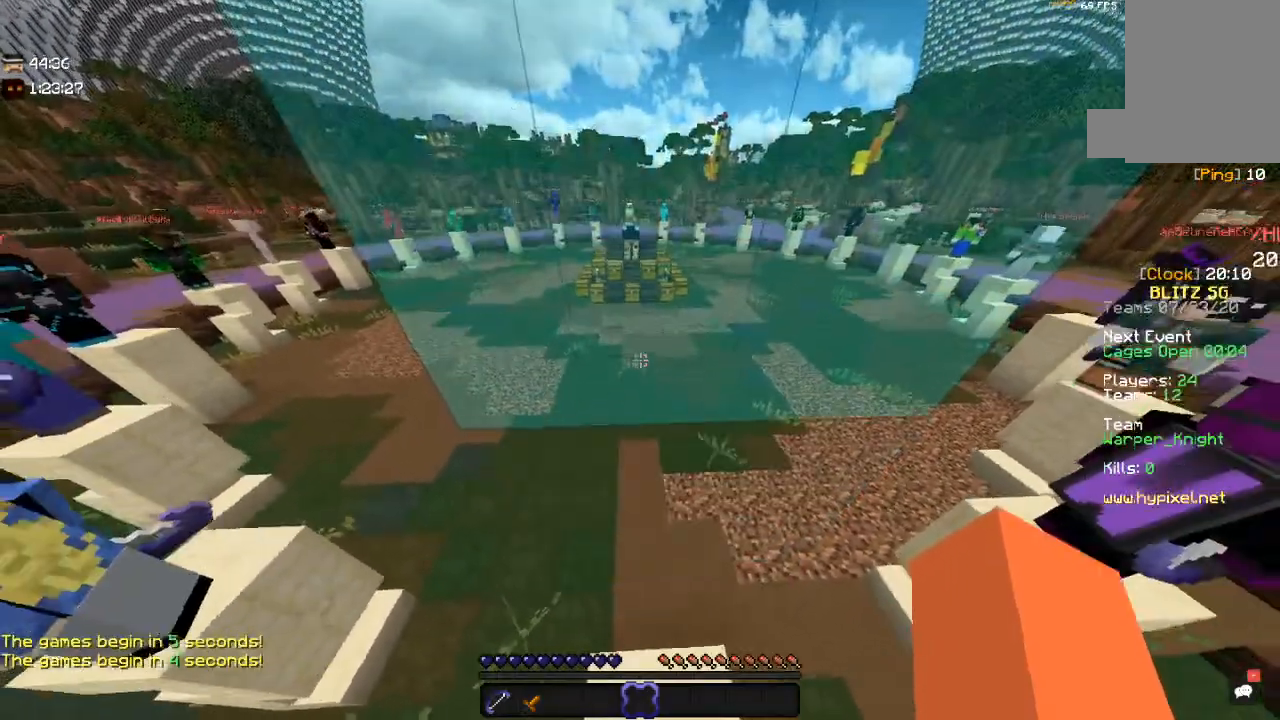
{"keys": ["w"], "mouse": [], "events": [[134, "space", "up"]]}
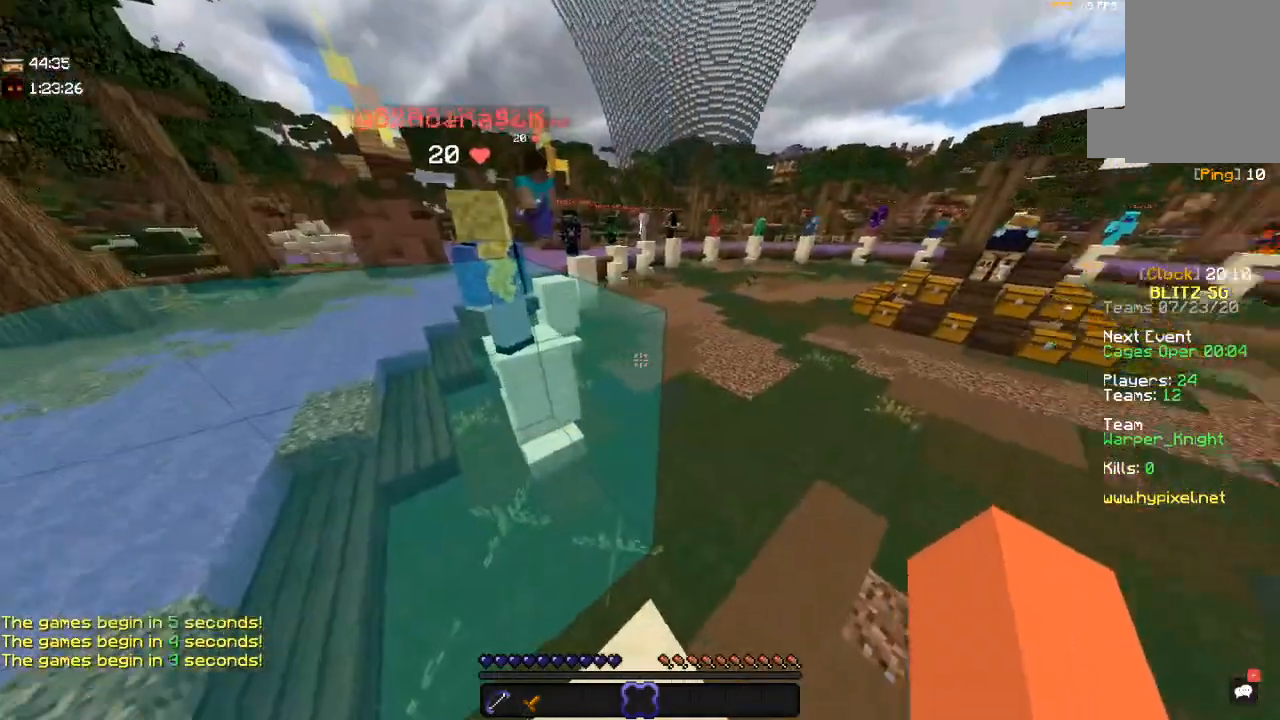
{"keys": [], "mouse": [], "events": [[167, "w", "up"]]}